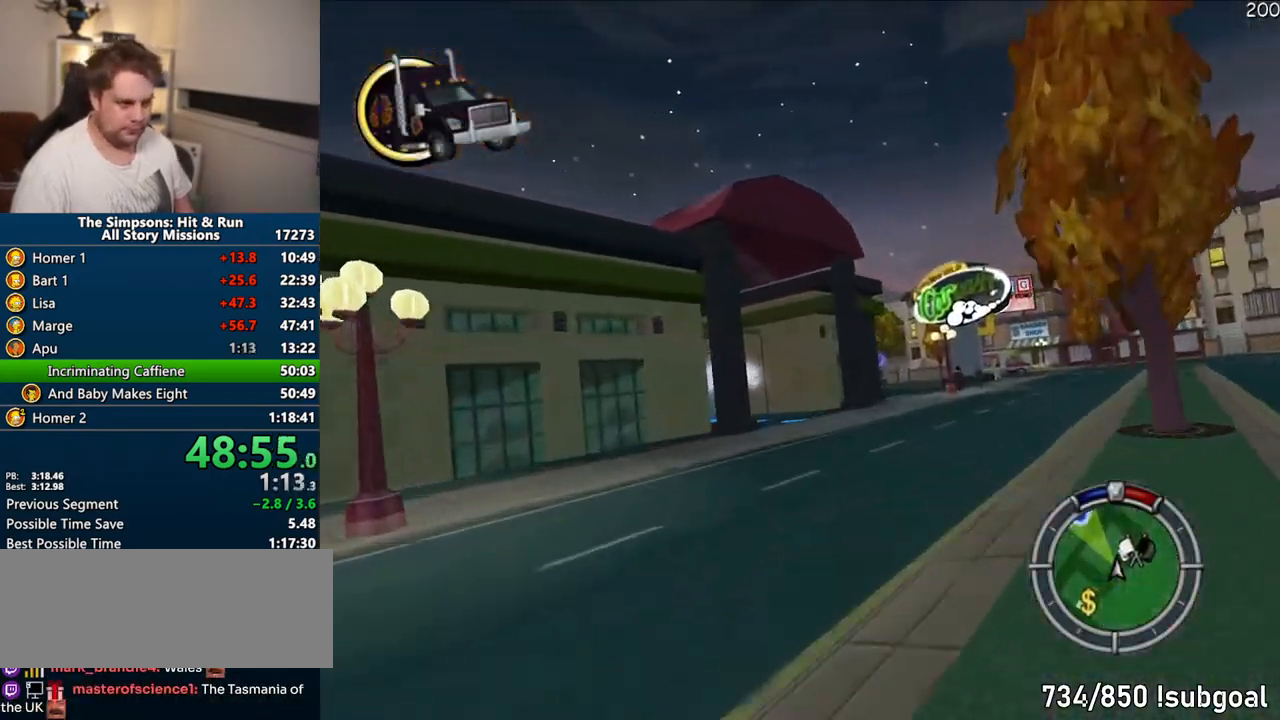
Gameplay with a controller (PlayStation layout); each line is a JSON object with the inputs held at the frame after it (dt_ms = milliseconds from this image to that frame). "events" lists button and stick changes between this image and that frame as [ms after this image, input, new state], when the widget could be followed in between. Not read: L3 R3.
{"dt_ms": 1000, "buttons": ["CROSS"], "left_stick": "center", "right_stick": "center"}
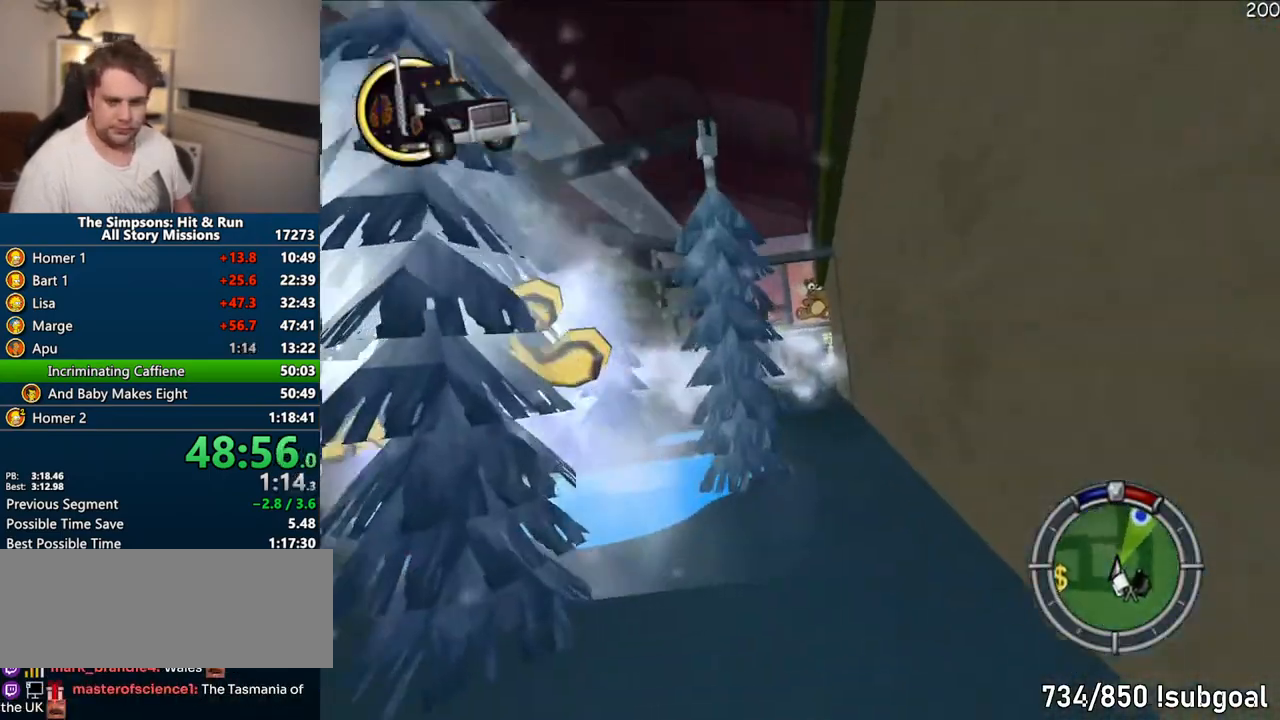
{"dt_ms": 1000, "buttons": ["CROSS"], "left_stick": "center", "right_stick": "center", "events": [[400, "right_stick", "down"], [600, "right_stick", "center"]]}
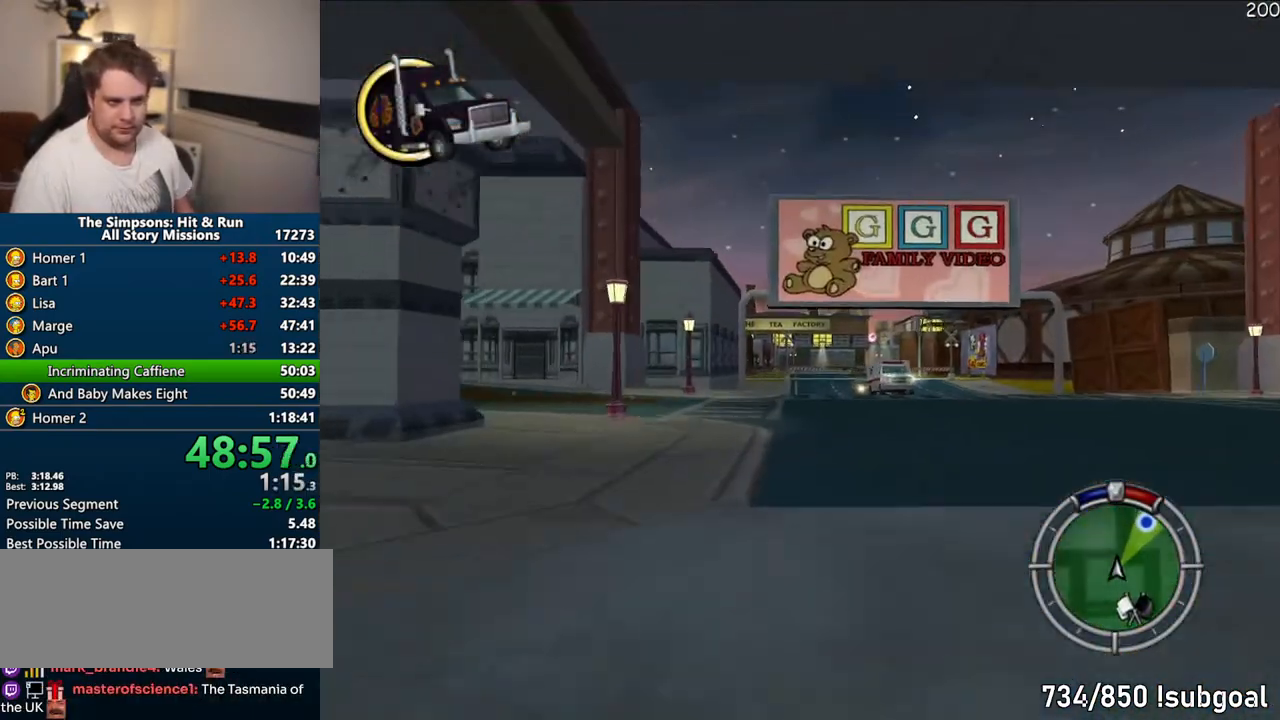
{"dt_ms": 500, "buttons": ["CROSS"], "left_stick": "center", "right_stick": "center", "events": [[150, "right_stick", "down"], [333, "right_stick", "center"]]}
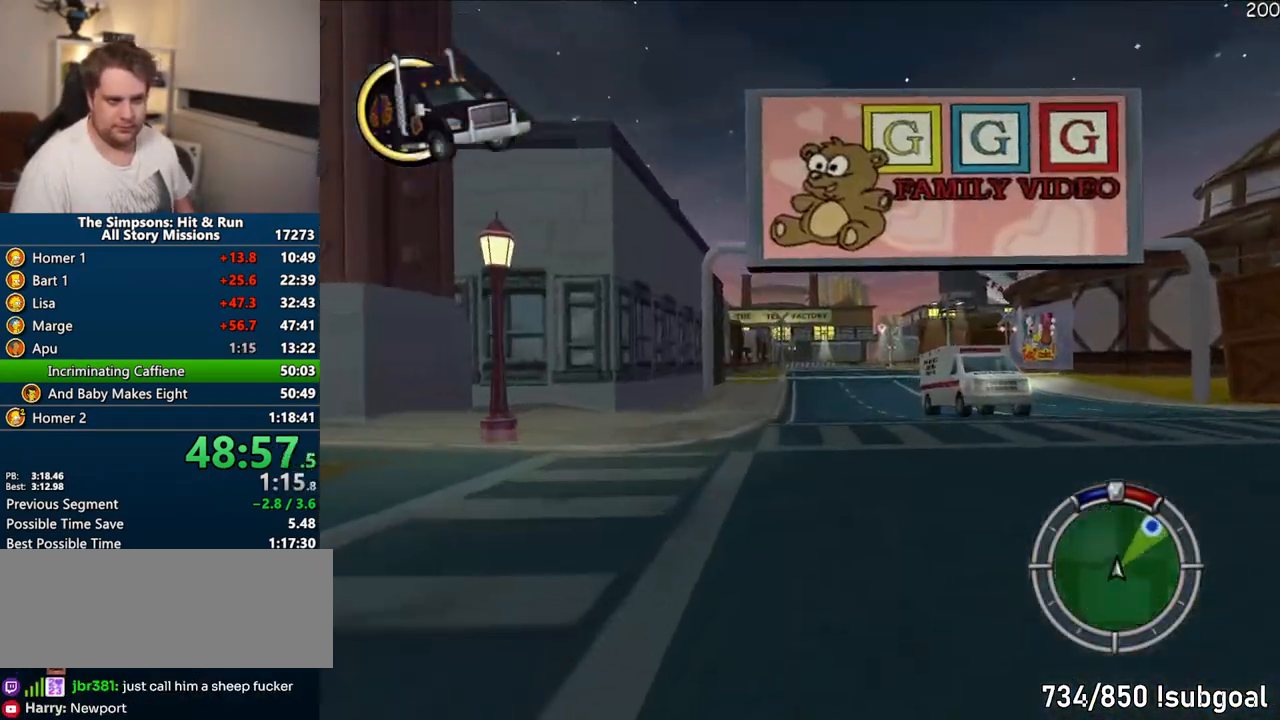
{"dt_ms": 500, "buttons": ["CROSS"], "left_stick": "right", "right_stick": "center", "events": [[33, "left_stick", "right"]]}
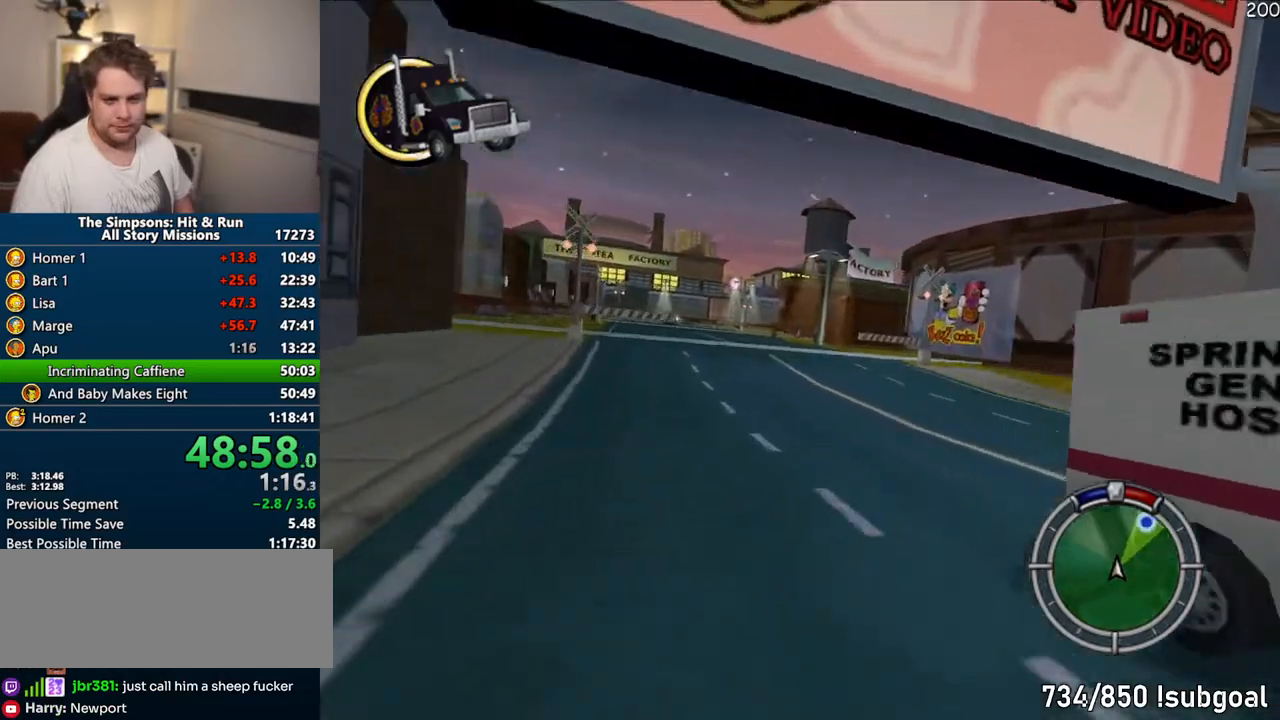
{"dt_ms": 1000, "buttons": ["R1"], "left_stick": "right", "right_stick": "center", "events": [[33, "left_stick", "center"], [100, "left_stick", "right"], [433, "left_stick", "center"], [650, "left_stick", "right"], [667, "CROSS", "up"], [833, "R1", "down"]]}
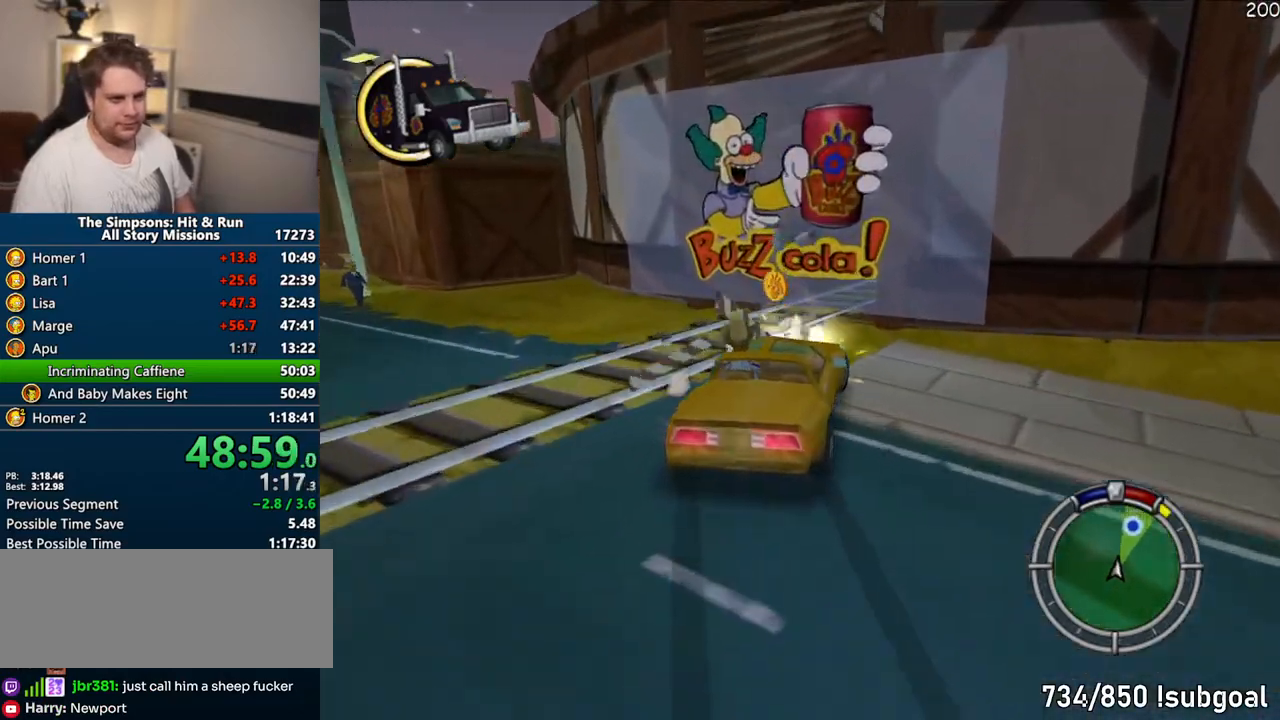
{"dt_ms": 500, "buttons": ["CROSS"], "left_stick": "right", "right_stick": "center", "events": [[67, "R1", "up"], [133, "left_stick", "center"], [317, "CROSS", "down"], [433, "left_stick", "right"]]}
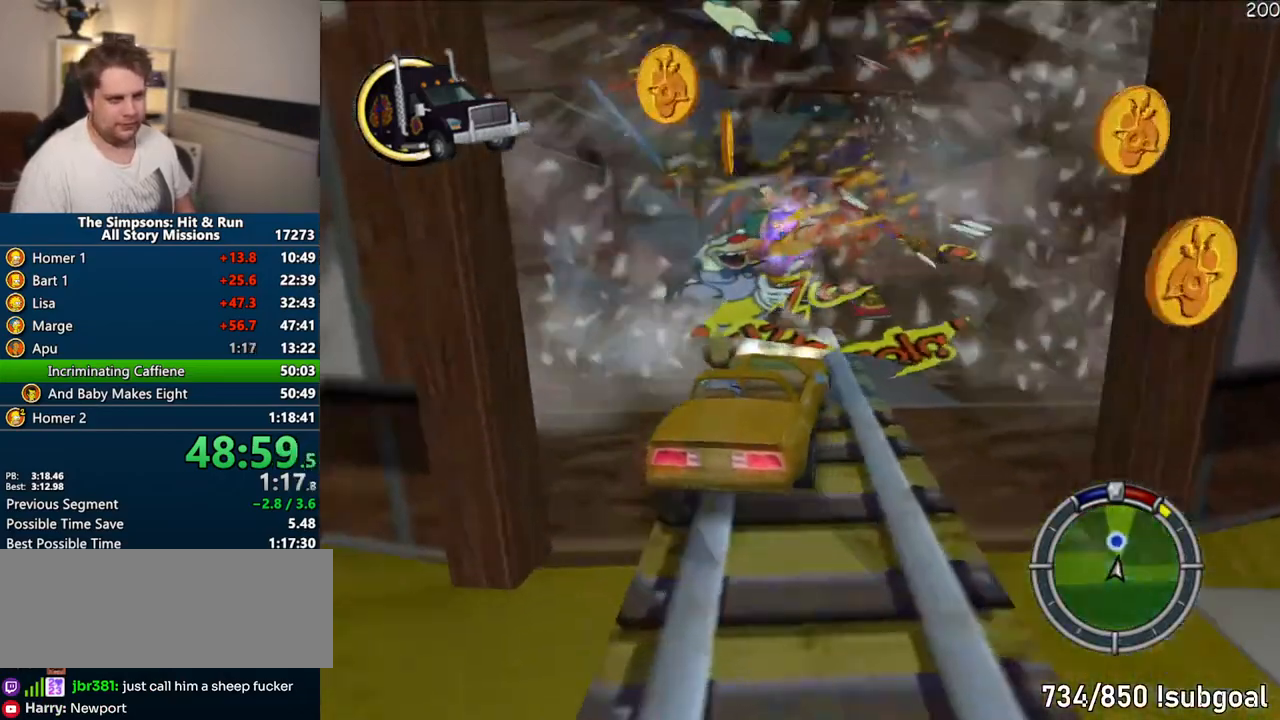
{"dt_ms": 500, "buttons": ["CIRCLE", "R1"], "left_stick": "center", "right_stick": "center", "events": [[33, "CROSS", "up"], [117, "left_stick", "center"], [283, "R1", "down"], [317, "CIRCLE", "down"]]}
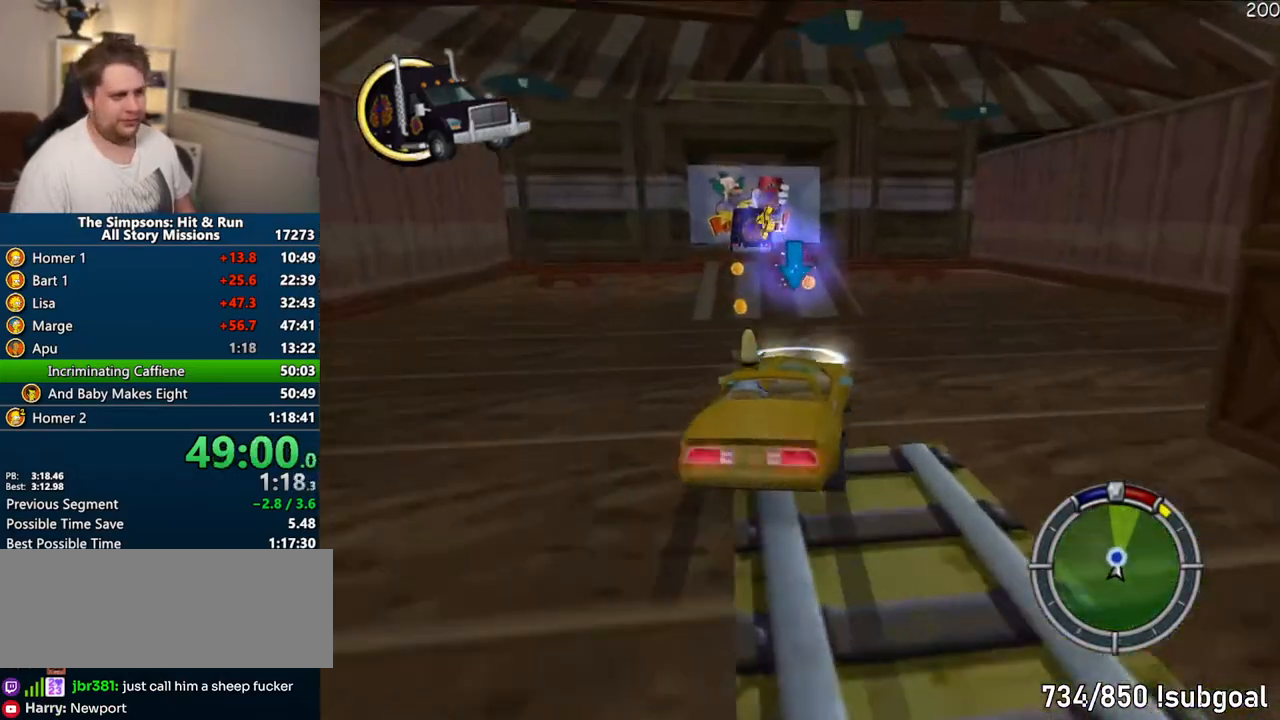
{"dt_ms": 500, "buttons": ["CIRCLE", "R1", "R2"], "left_stick": "center", "right_stick": "center", "events": [[17, "CIRCLE", "up"], [33, "left_stick", "right"], [83, "CIRCLE", "down"], [233, "CIRCLE", "up"], [250, "left_stick", "center"], [333, "CIRCLE", "down"], [383, "R2", "down"]]}
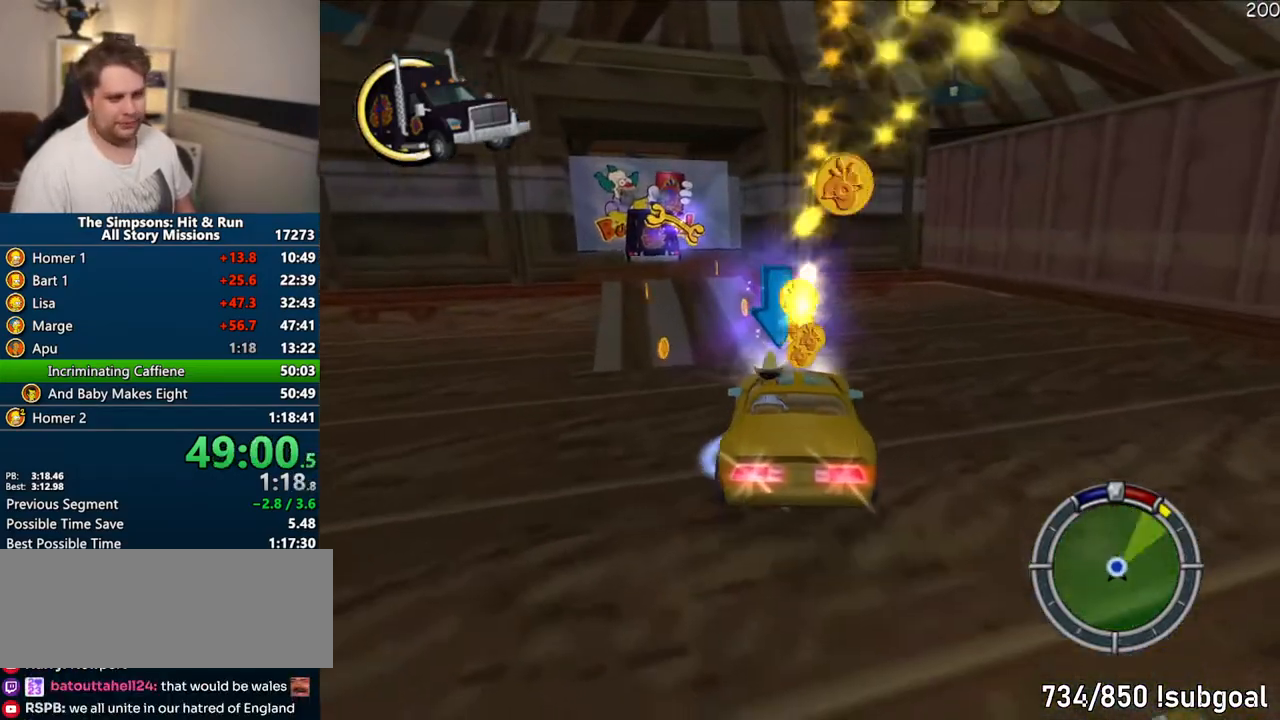
{"dt_ms": 1000, "buttons": [], "left_stick": "down-right", "right_stick": "center", "events": [[433, "R1", "up"], [467, "CIRCLE", "up"], [483, "R2", "up"], [533, "left_stick", "down-right"]]}
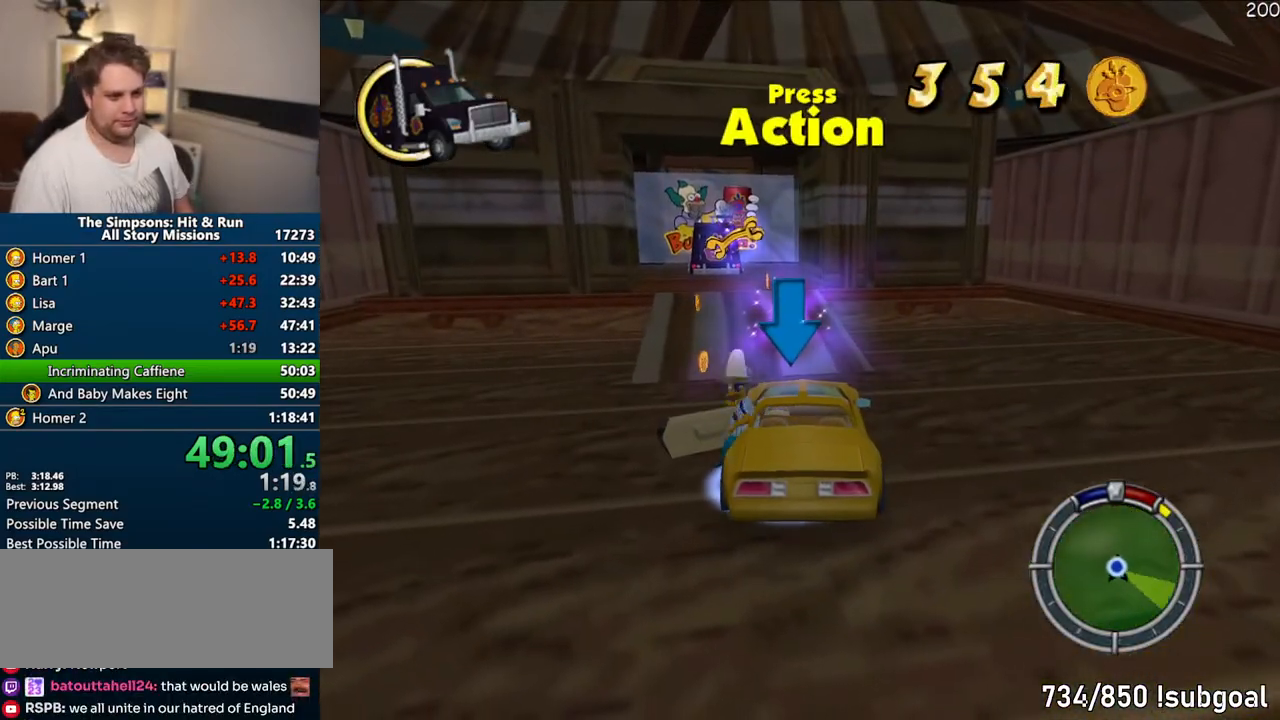
{"dt_ms": 500, "buttons": ["R2"], "left_stick": "down-right", "right_stick": "center", "events": [[350, "R2", "down"], [433, "R2", "up"], [500, "R2", "down"]]}
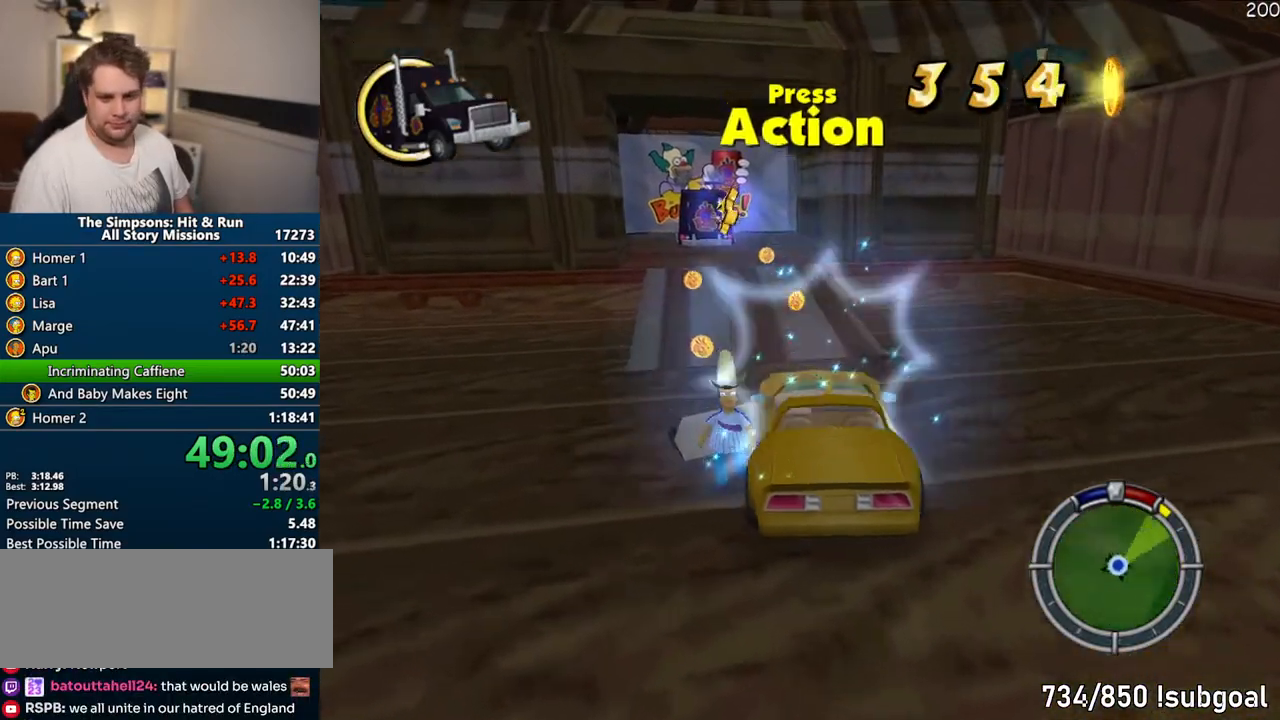
{"dt_ms": 500, "buttons": [], "left_stick": "center", "right_stick": "center", "events": [[100, "R2", "up"], [133, "left_stick", "center"]]}
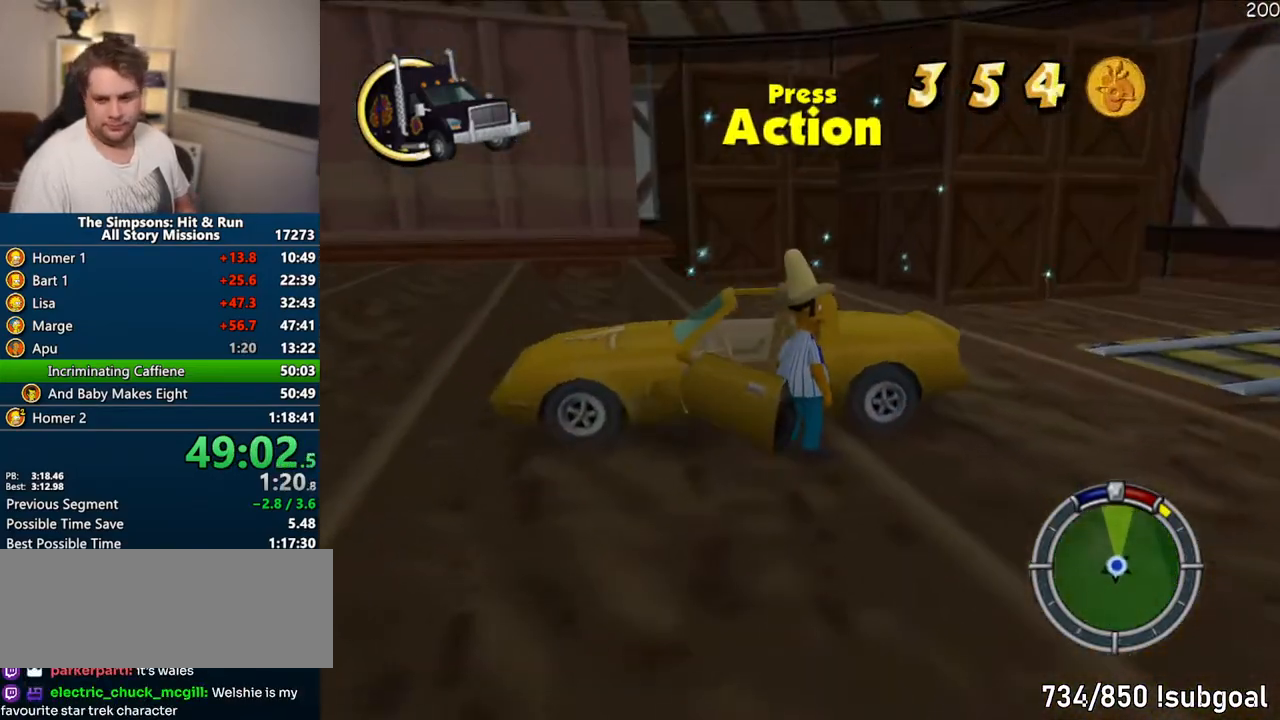
{"dt_ms": 500, "buttons": [], "left_stick": "center", "right_stick": "center", "events": []}
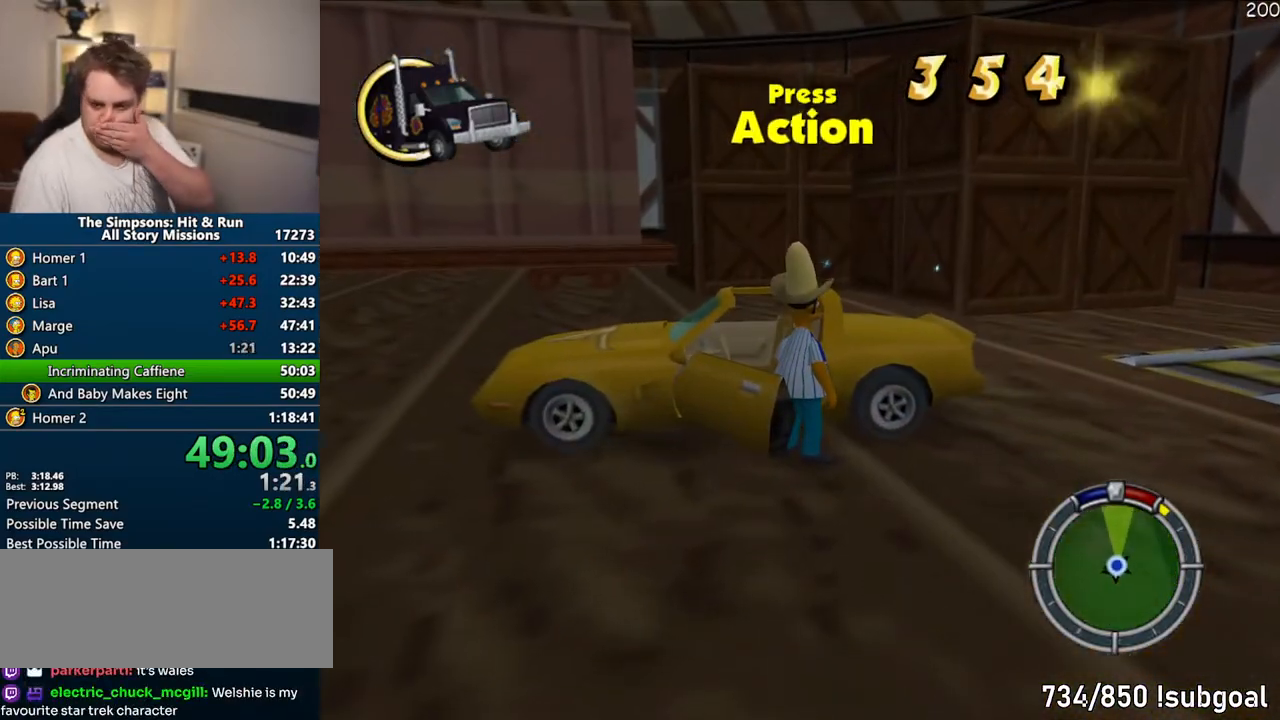
{"dt_ms": 500, "buttons": [], "left_stick": "center", "right_stick": "center", "events": []}
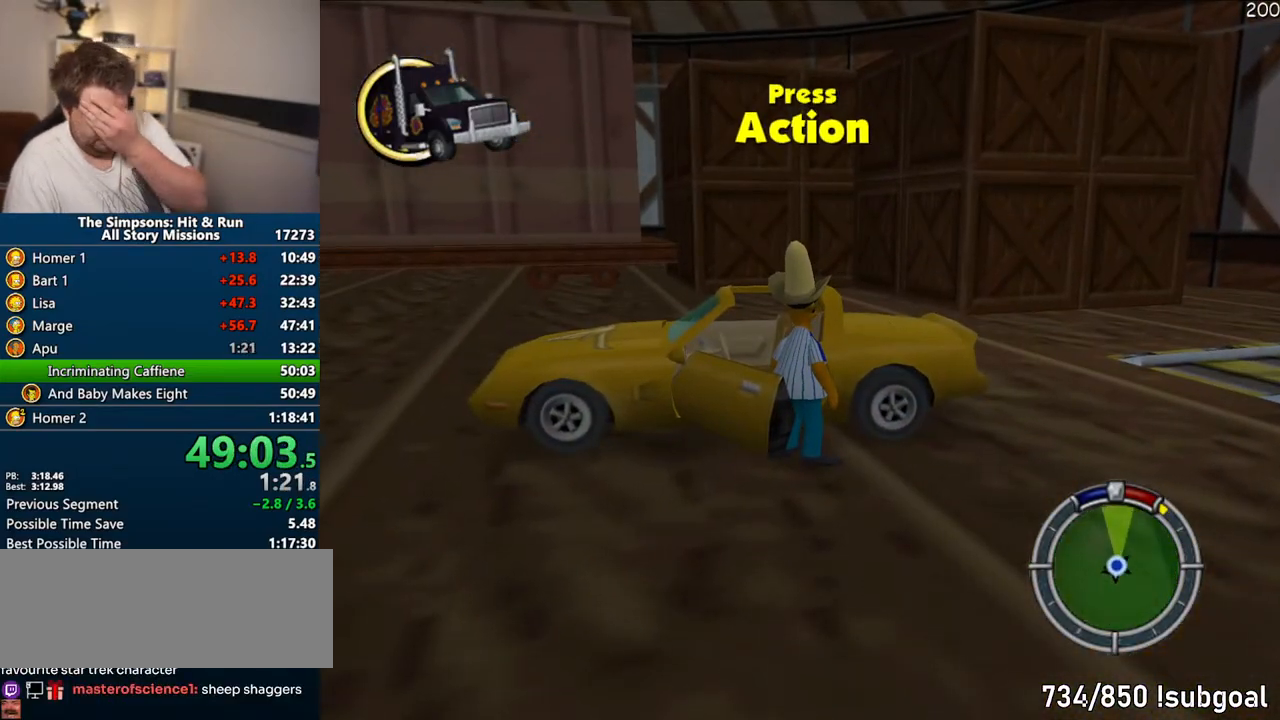
{"dt_ms": 500, "buttons": [], "left_stick": "center", "right_stick": "center", "events": []}
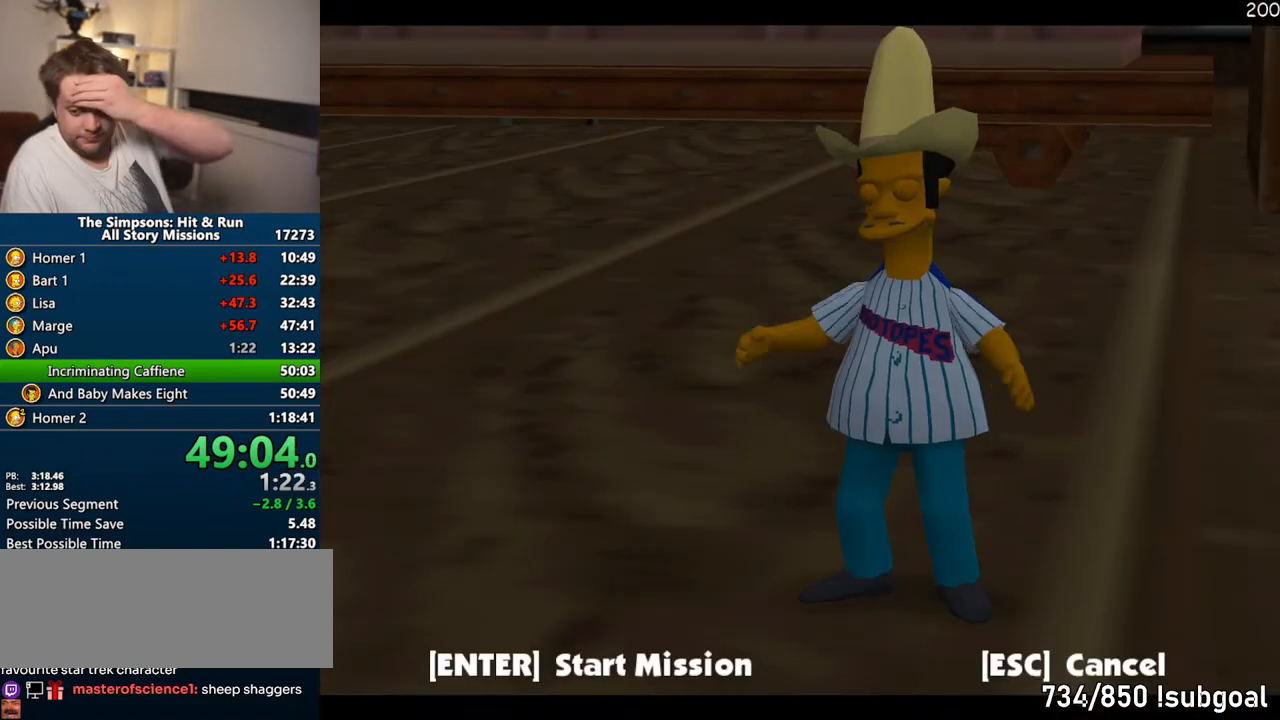
{"dt_ms": 500, "buttons": ["TRIANGLE"], "left_stick": "center", "right_stick": "center", "events": [[483, "TRIANGLE", "down"]]}
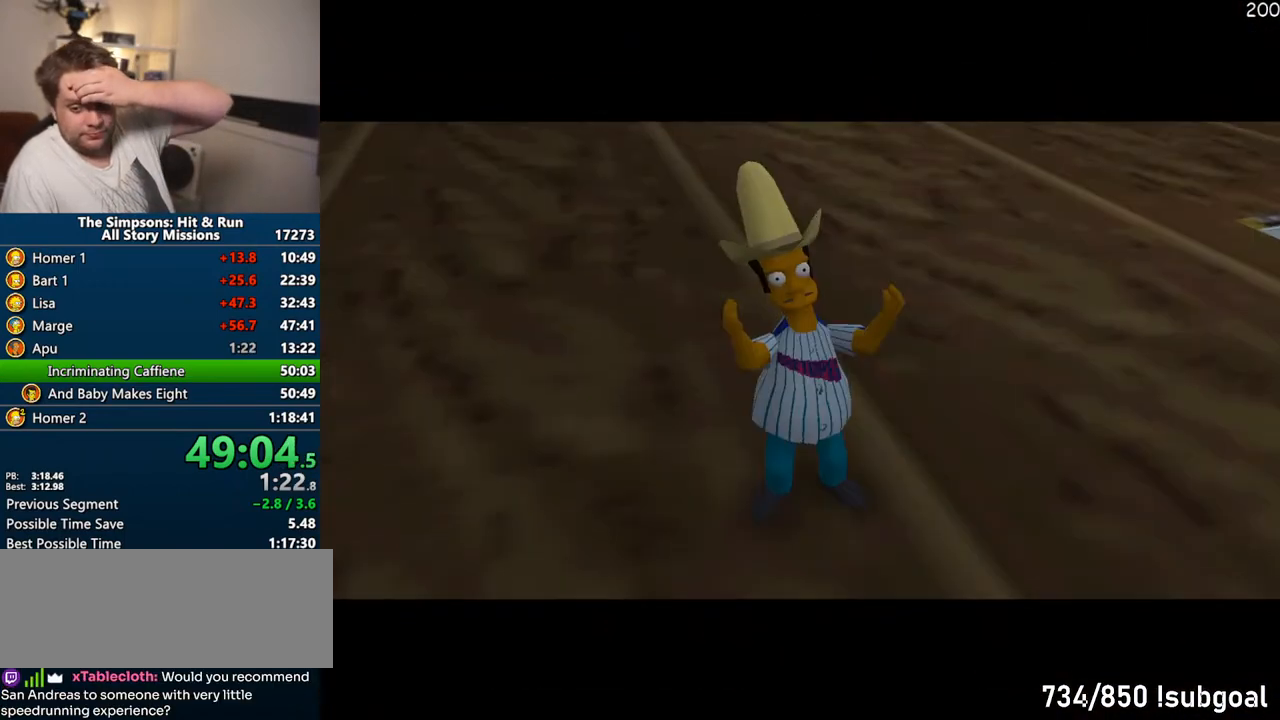
{"dt_ms": 500, "buttons": [], "left_stick": "center", "right_stick": "center", "events": [[83, "TRIANGLE", "up"]]}
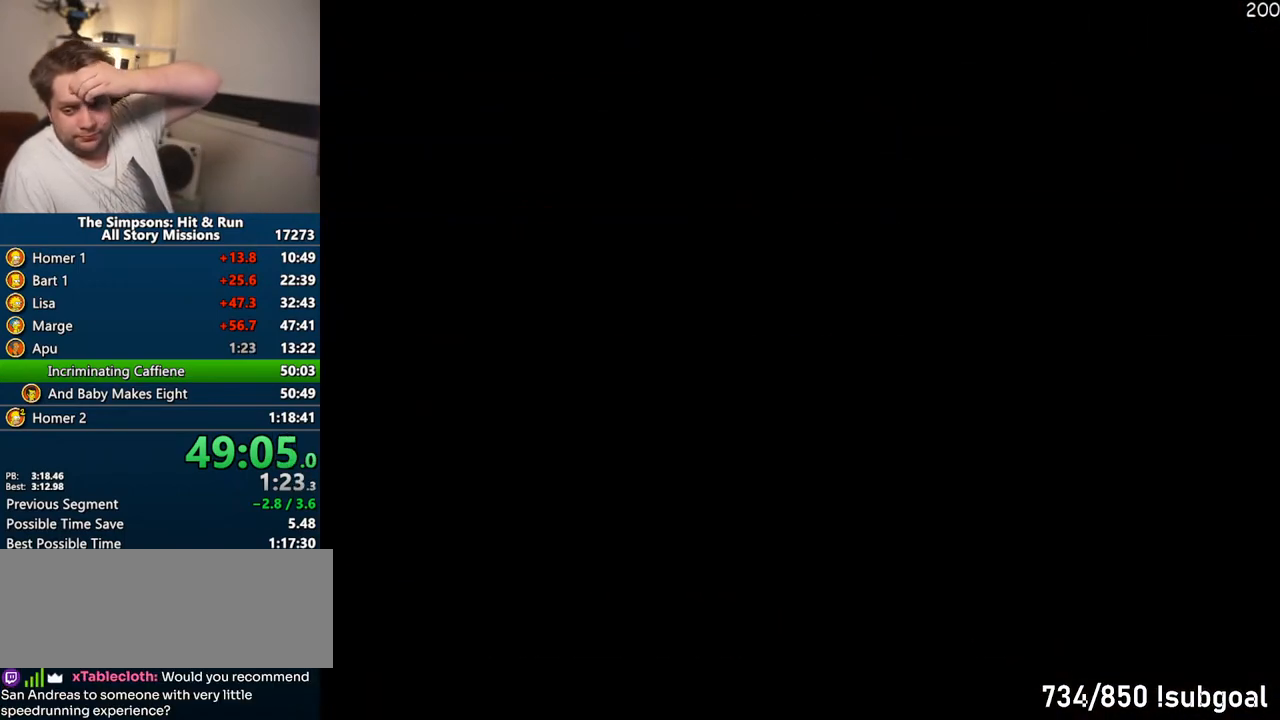
{"dt_ms": 500, "buttons": [], "left_stick": "center", "right_stick": "center", "events": []}